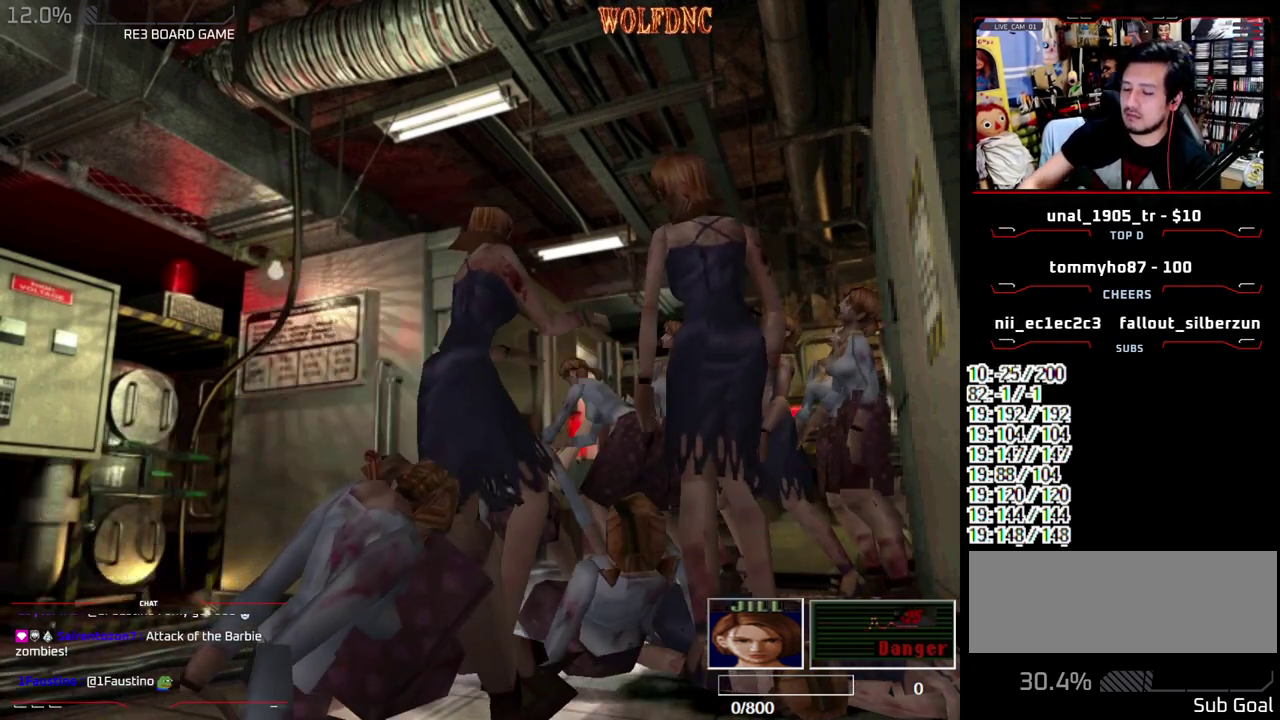
Gameplay with a controller (PlayStation layout); each line is a JSON object with the inputs held at the frame after it. "events" lists button and stick changes between this image and that frame as [ms after this image, input, new state], when the widget could be followed in between. Not read: L3 R3.
{"buttons": [], "events": []}
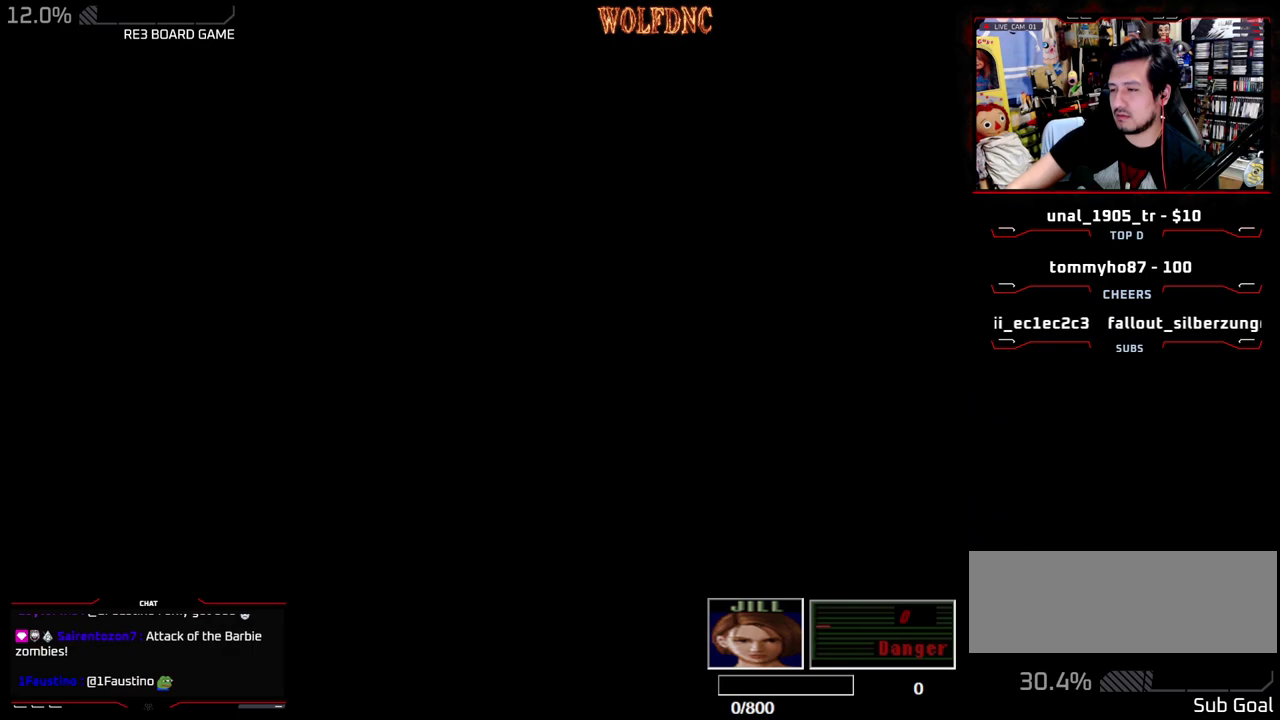
{"buttons": ["SELECT"]}
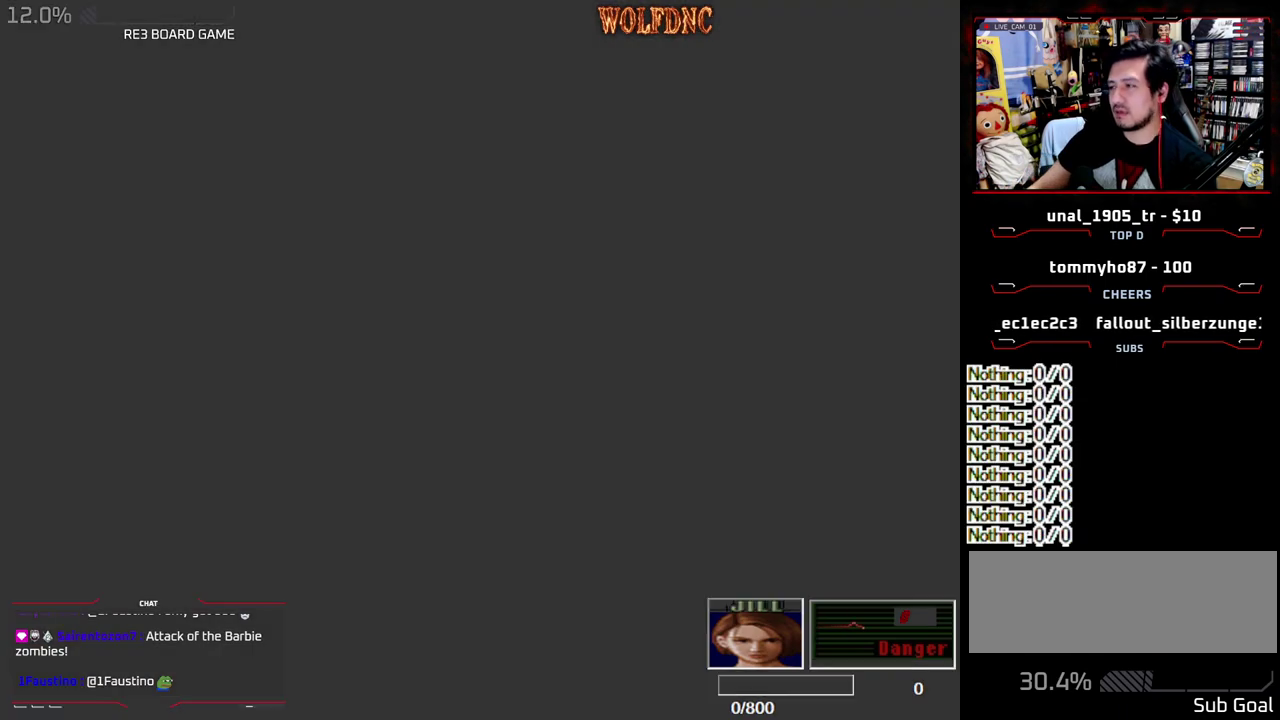
{"buttons": []}
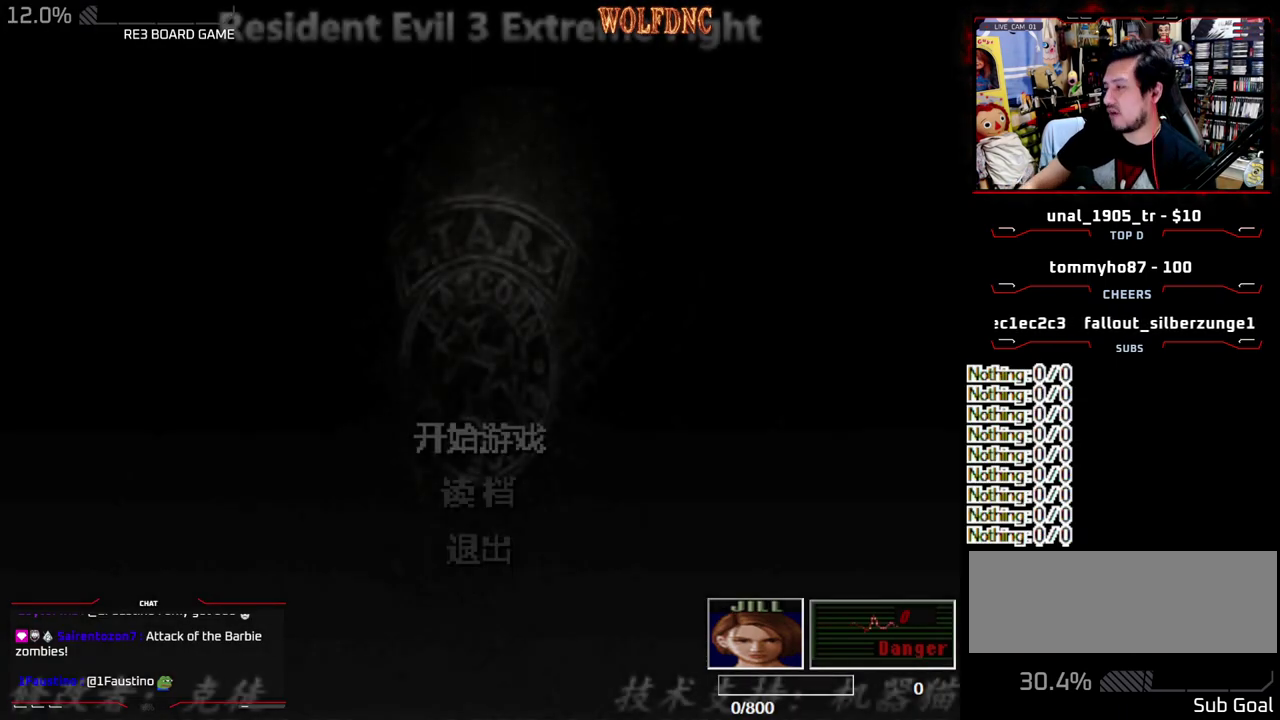
{"buttons": [], "events": []}
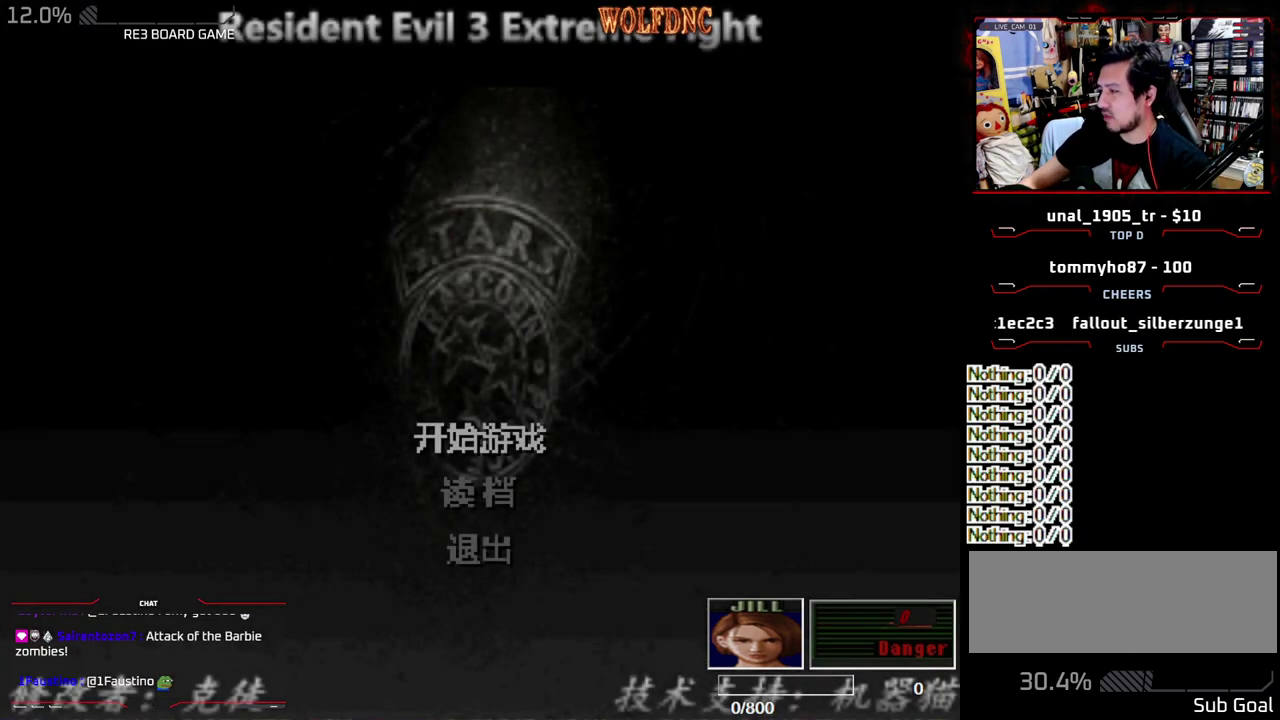
{"buttons": [], "events": []}
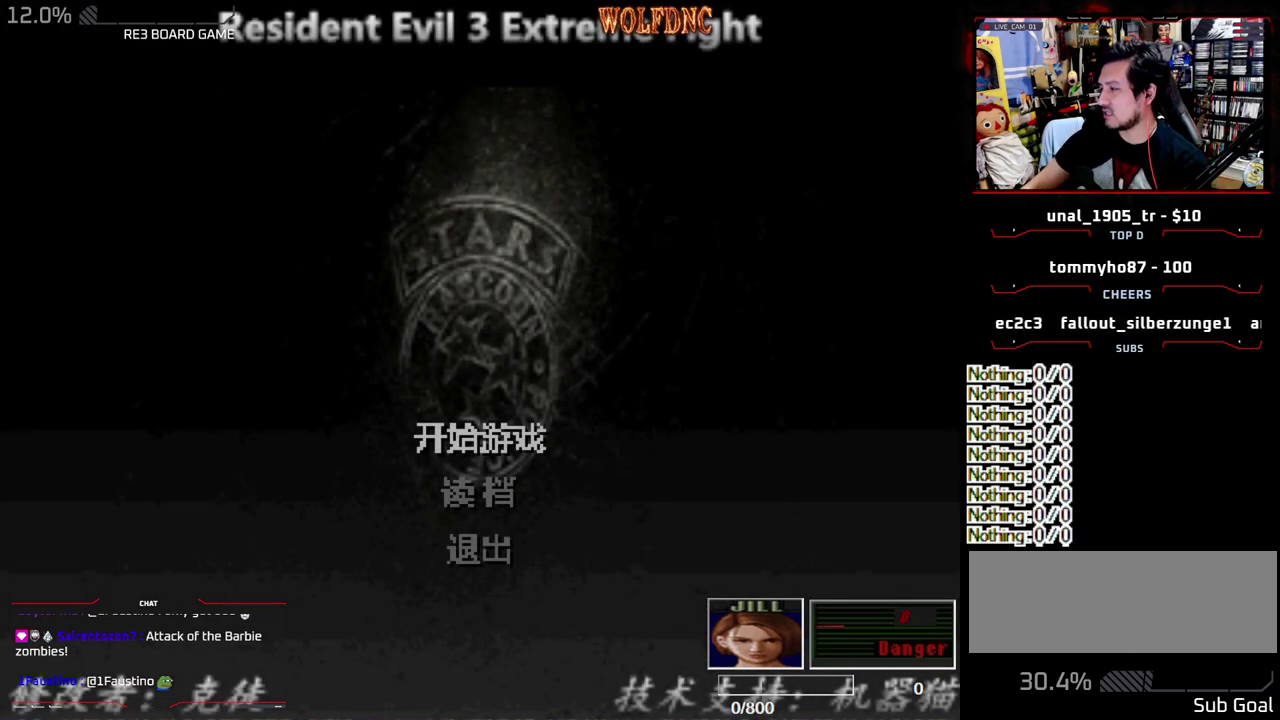
{"buttons": [], "events": []}
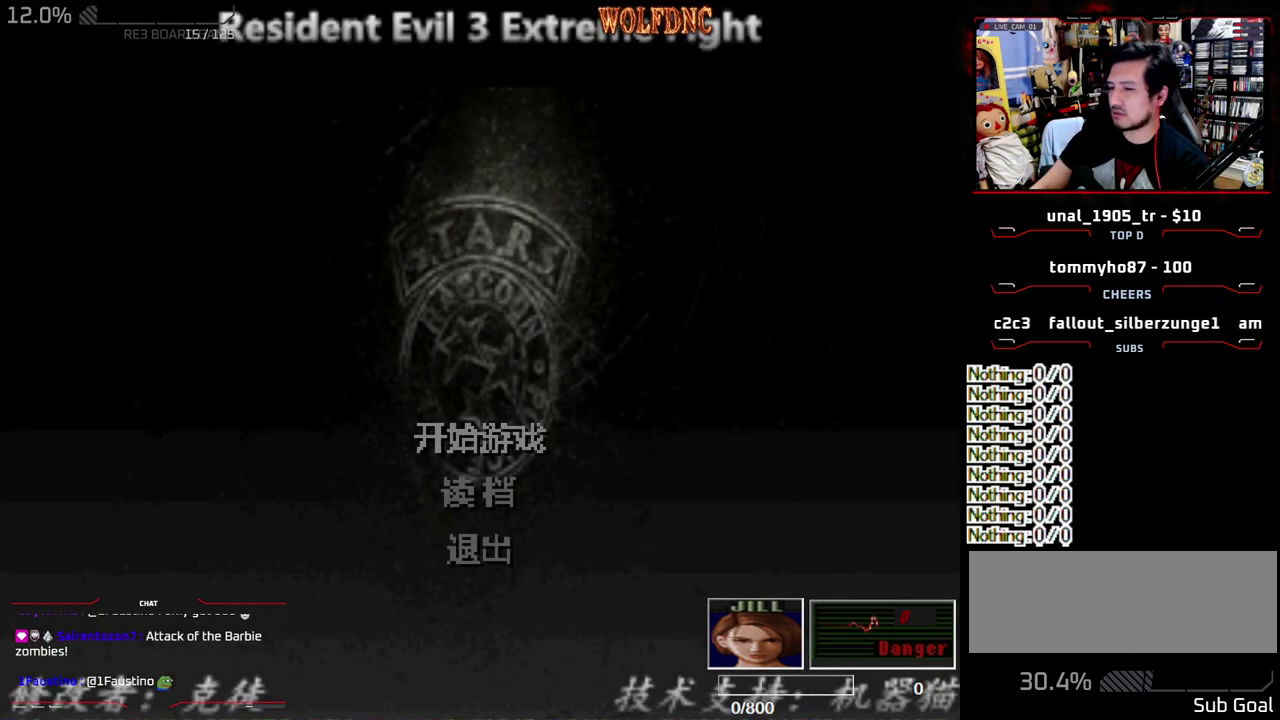
{"buttons": ["DPAD_DOWN"], "events": [[33, "CROSS", "down"], [133, "CROSS", "up"], [183, "DPAD_DOWN", "down"]]}
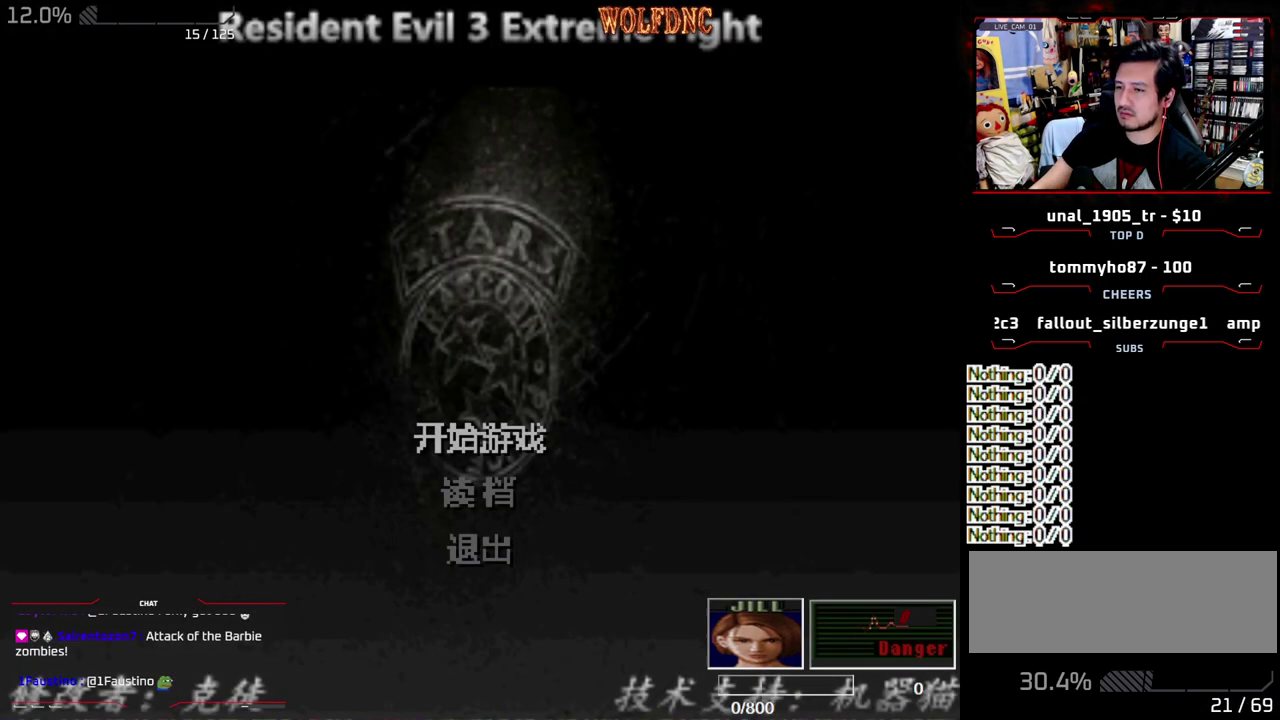
{"buttons": [], "events": [[317, "DPAD_DOWN", "up"]]}